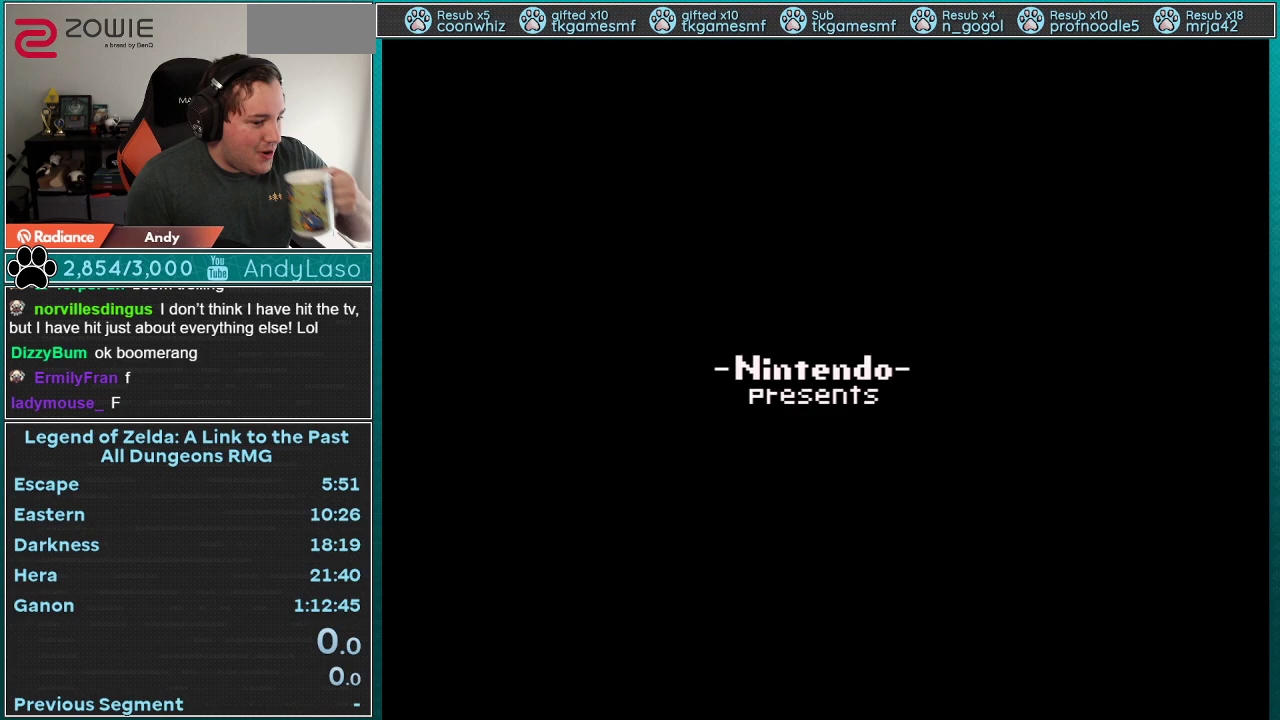
Gameplay with a controller (Nintendo layout); each line is a JSON object with the inputs held at the frame after it. "events" lists button and stick changes between this image and that frame as [ms after this image, input, new state], when the widget could be followed in between. Not read: L3 R3.
{"buttons": [], "events": [[67, "A", "up"], [100, "B", "up"], [133, "A", "down"], [167, "B", "down"], [233, "B", "up"], [267, "A", "up"], [317, "A", "down"], [317, "B", "down"], [417, "A", "up"], [450, "B", "up"]]}
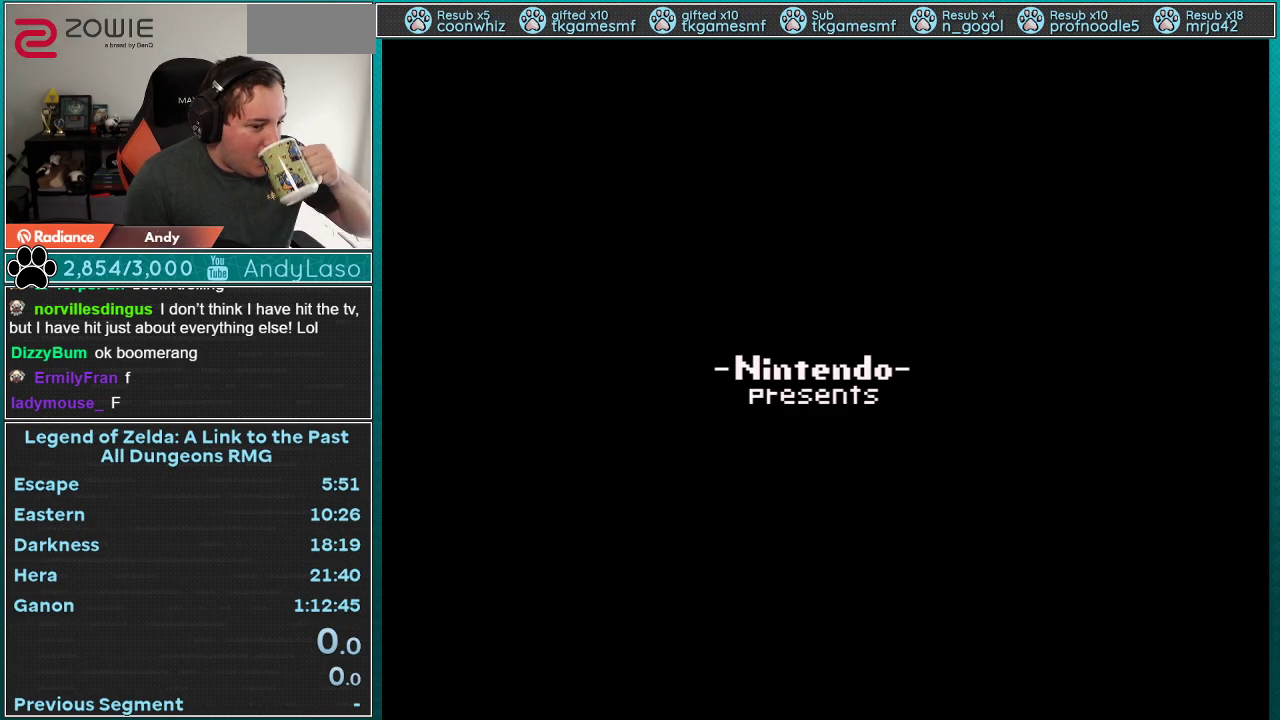
{"buttons": ["A"], "events": [[17, "A", "down"], [17, "B", "down"], [67, "A", "up"], [67, "B", "up"], [167, "A", "down"], [167, "B", "down"], [267, "A", "up"], [267, "B", "up"], [317, "A", "down"], [317, "B", "down"], [417, "A", "up"], [417, "B", "up"], [483, "A", "down"]]}
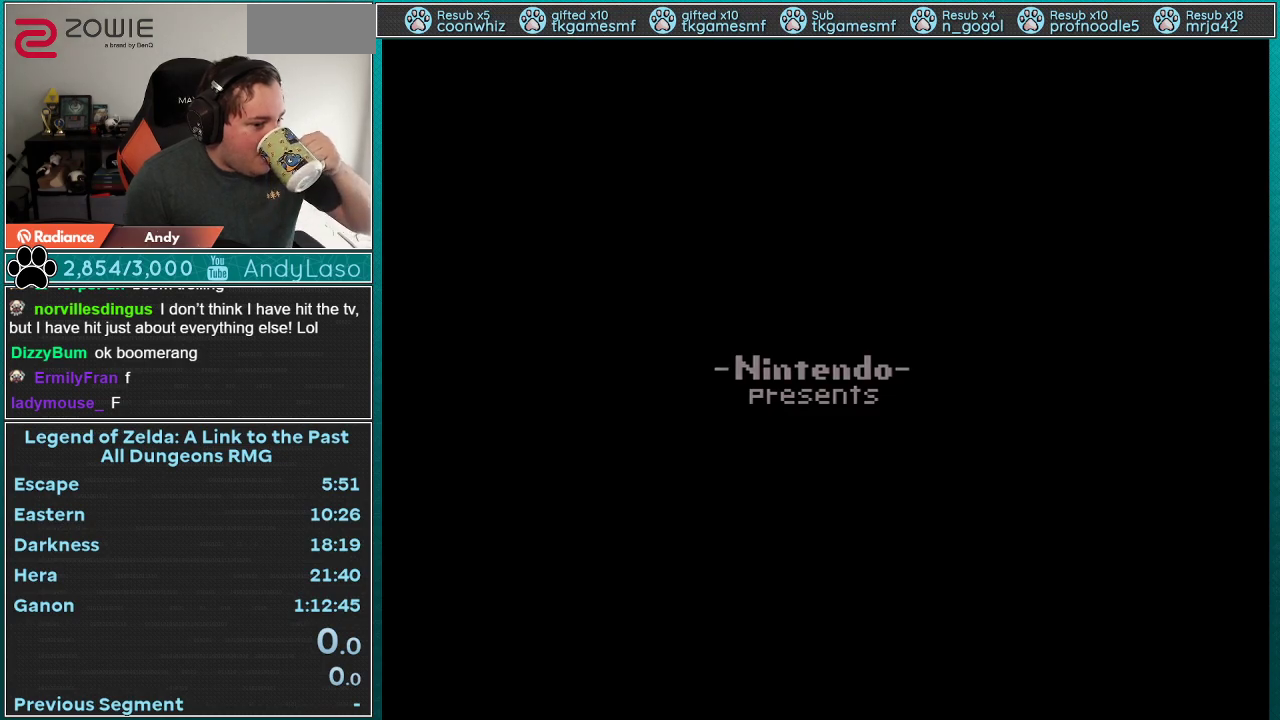
{"buttons": ["A"], "events": [[17, "B", "down"], [67, "B", "up"], [317, "B", "down"], [417, "B", "up"]]}
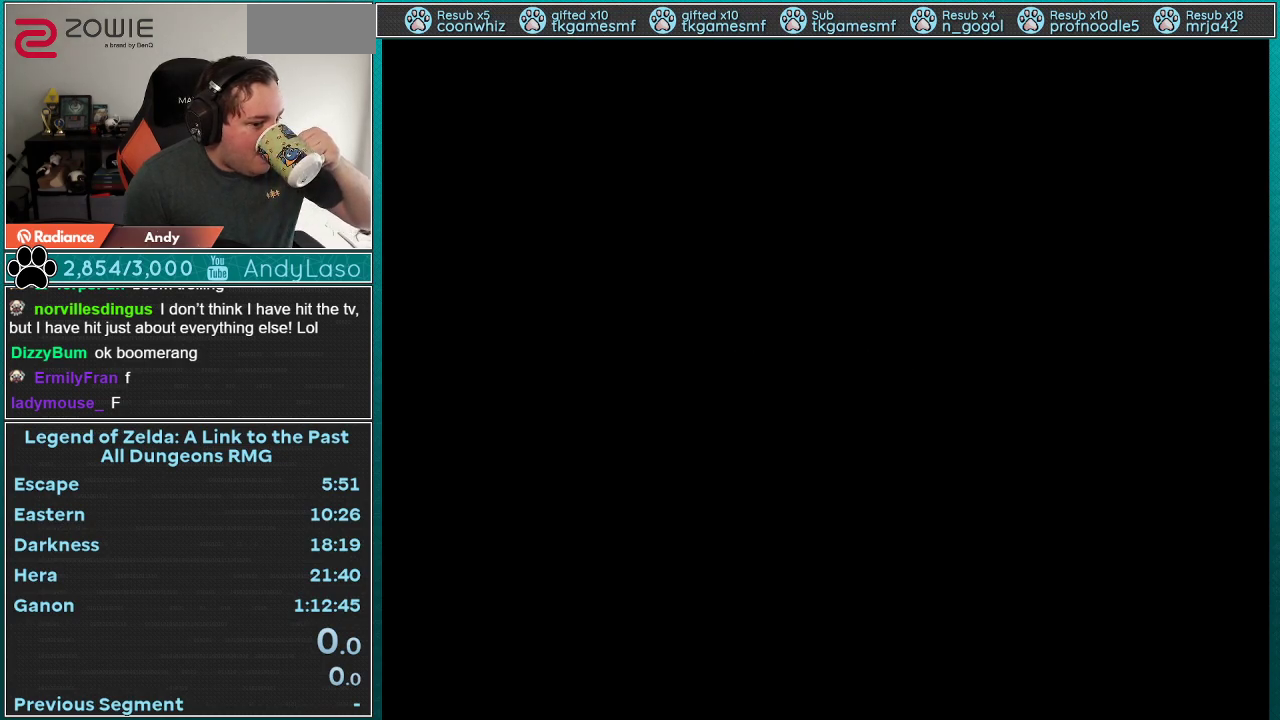
{"buttons": ["A", "B"], "events": [[17, "B", "down"], [100, "A", "up"], [100, "B", "up"], [167, "A", "down"], [283, "A", "up"], [433, "A", "down"], [467, "B", "down"]]}
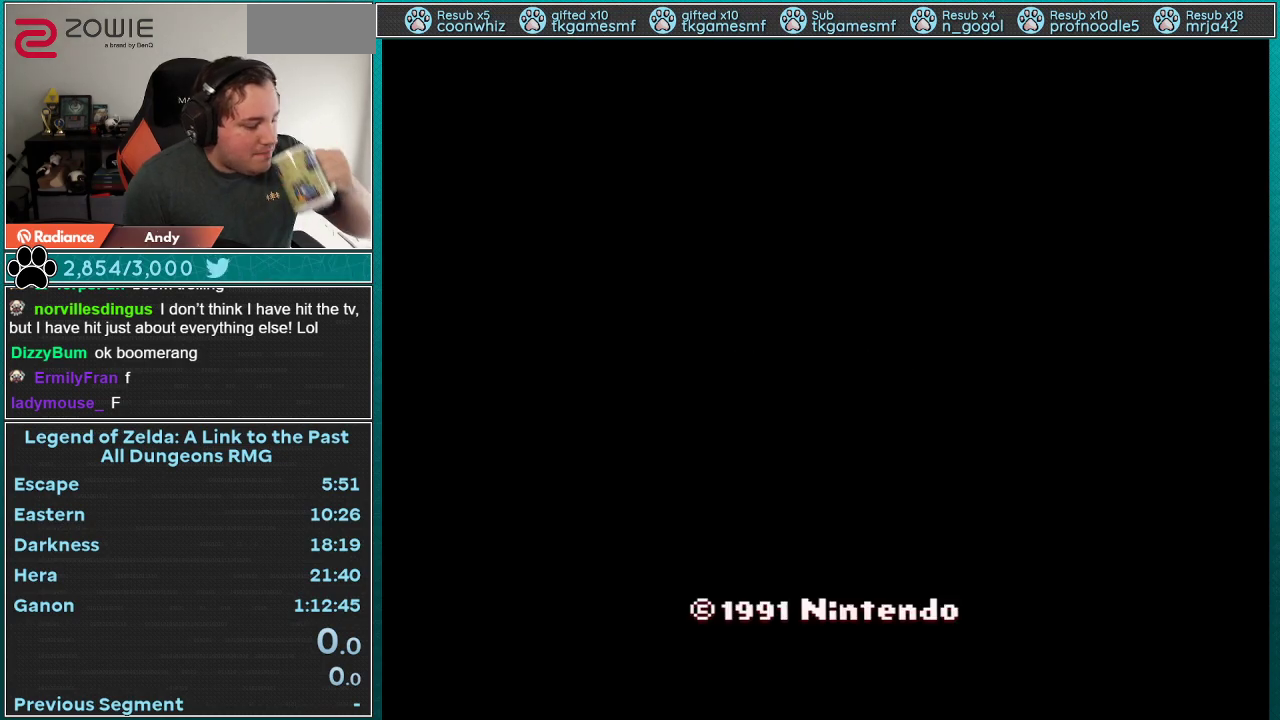
{"buttons": ["A", "B"], "events": [[67, "B", "up"], [150, "B", "down"], [217, "B", "up"], [317, "B", "down"], [400, "A", "up"], [400, "B", "up"], [467, "A", "down"], [500, "B", "down"]]}
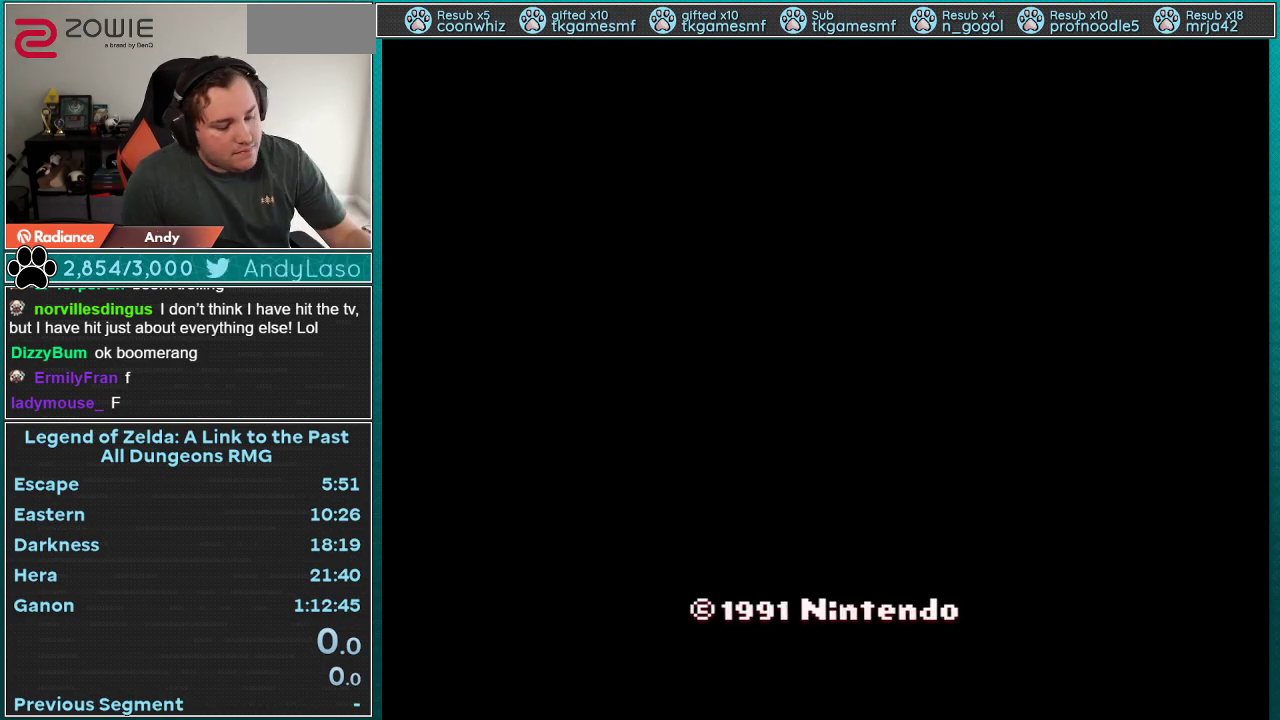
{"buttons": ["A", "B"], "events": [[83, "B", "up"], [150, "B", "down"], [250, "B", "up"], [317, "B", "down"], [400, "A", "up"], [400, "B", "up"], [500, "A", "down"], [500, "B", "down"]]}
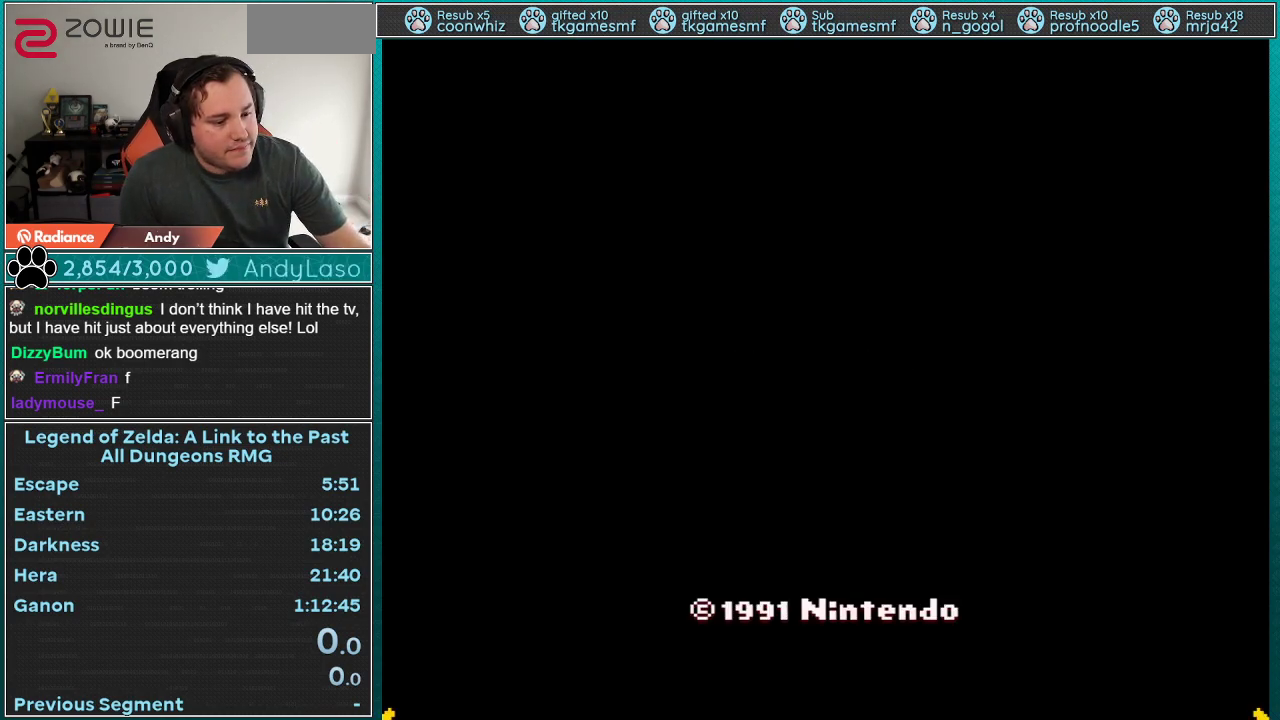
{"buttons": ["A"], "events": [[50, "B", "up"], [83, "A", "up"], [150, "A", "down"], [150, "B", "down"], [250, "B", "up"], [333, "B", "down"], [433, "A", "up"], [433, "B", "up"], [500, "A", "down"]]}
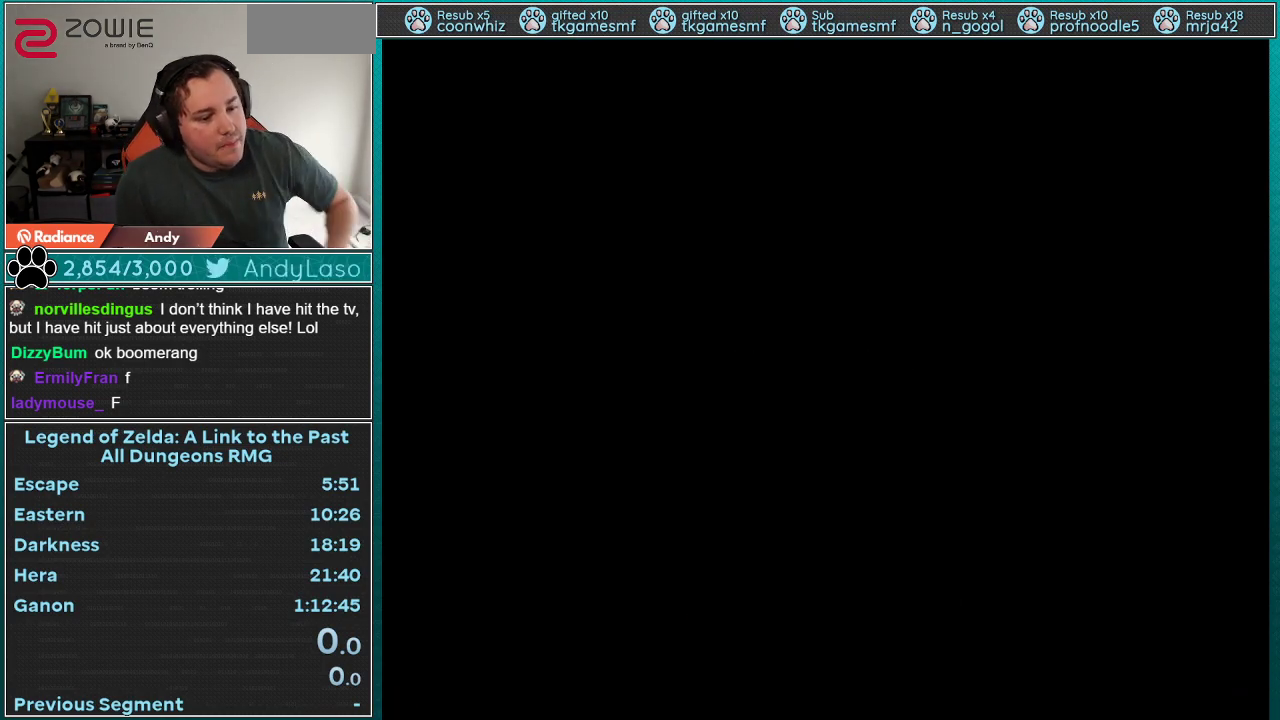
{"buttons": [], "events": [[17, "B", "down"], [83, "A", "up"], [83, "B", "up"], [150, "A", "down"], [217, "B", "down"], [267, "B", "up"], [333, "B", "down"], [467, "A", "up"], [467, "B", "up"]]}
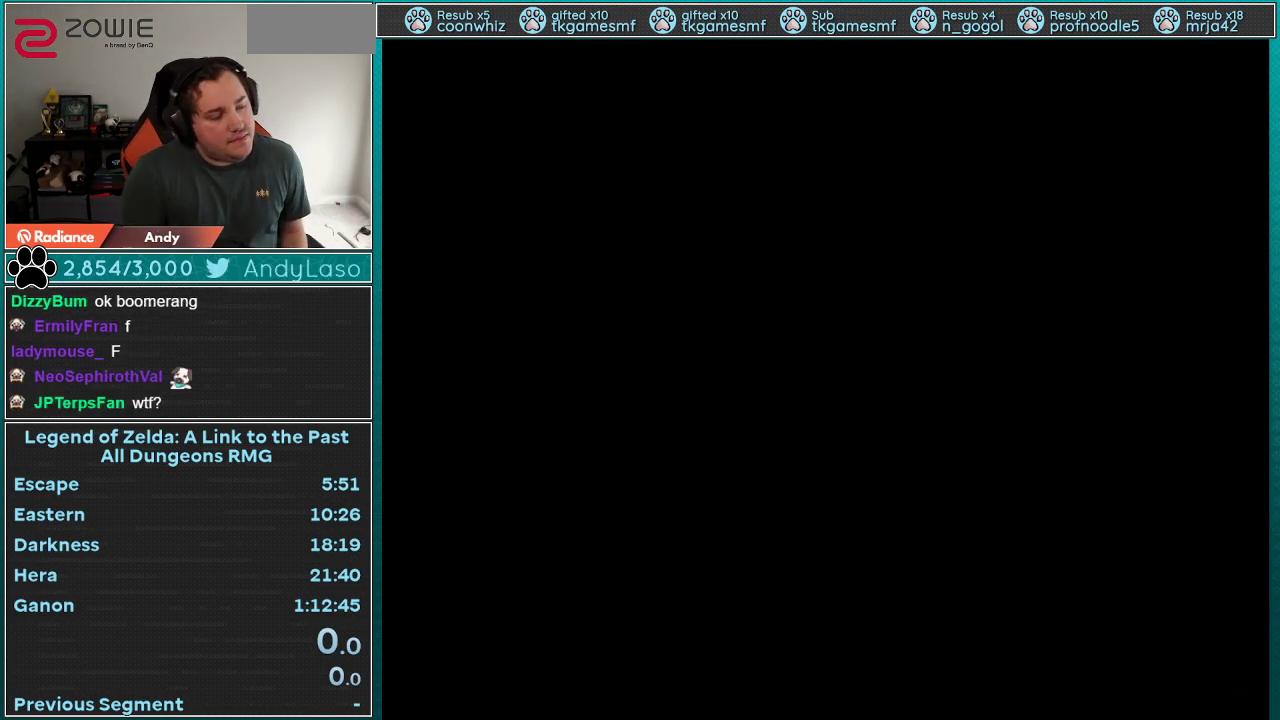
{"buttons": [], "events": [[33, "B", "down"], [117, "B", "up"]]}
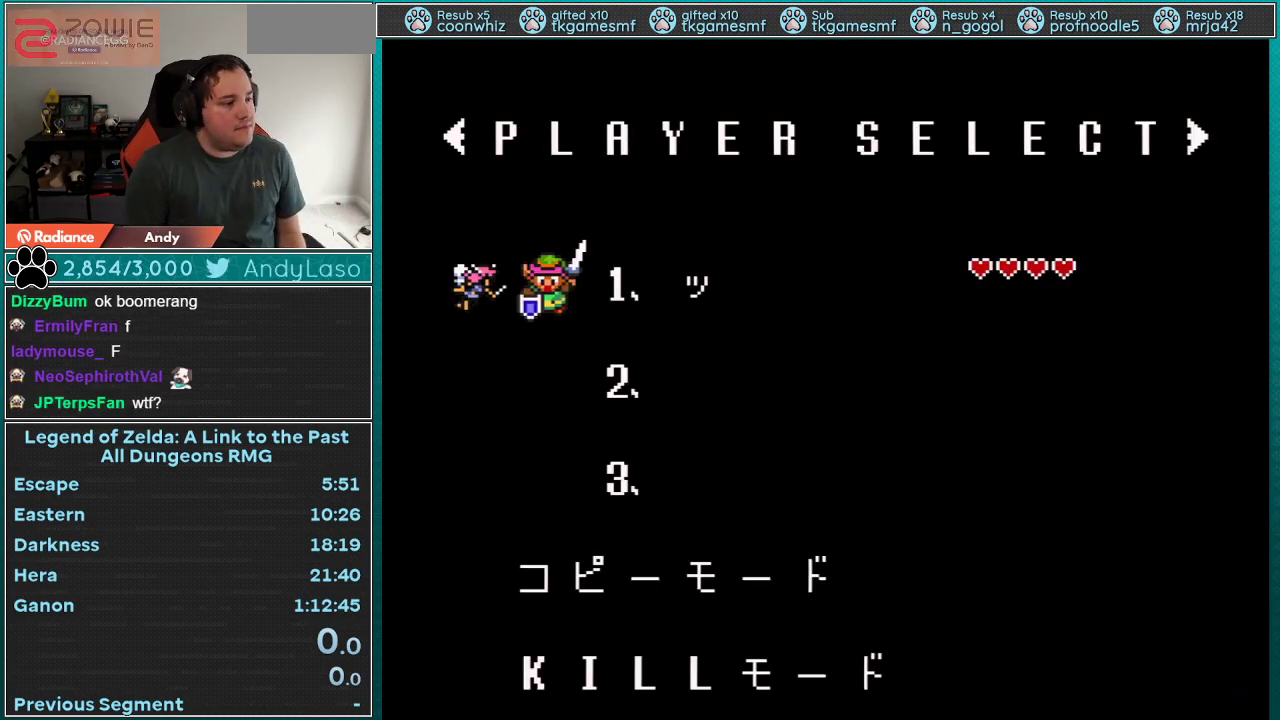
{"buttons": ["A"], "events": [[183, "DPAD_UP", "down"], [217, "A", "down"], [283, "DPAD_UP", "up"]]}
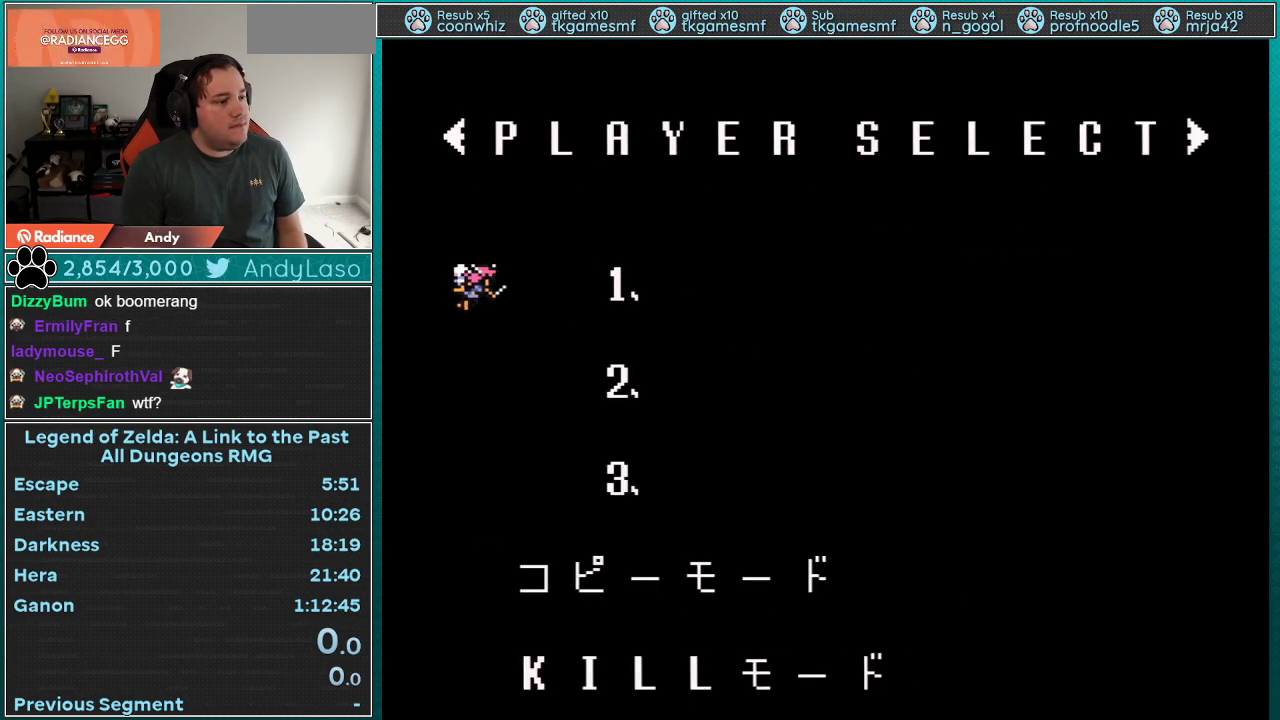
{"buttons": ["DPAD_DOWN", "DPAD_LEFT"], "events": [[50, "A", "up"], [117, "A", "down"], [150, "DPAD_LEFT", "down"], [183, "DPAD_DOWN", "down"], [250, "A", "up"]]}
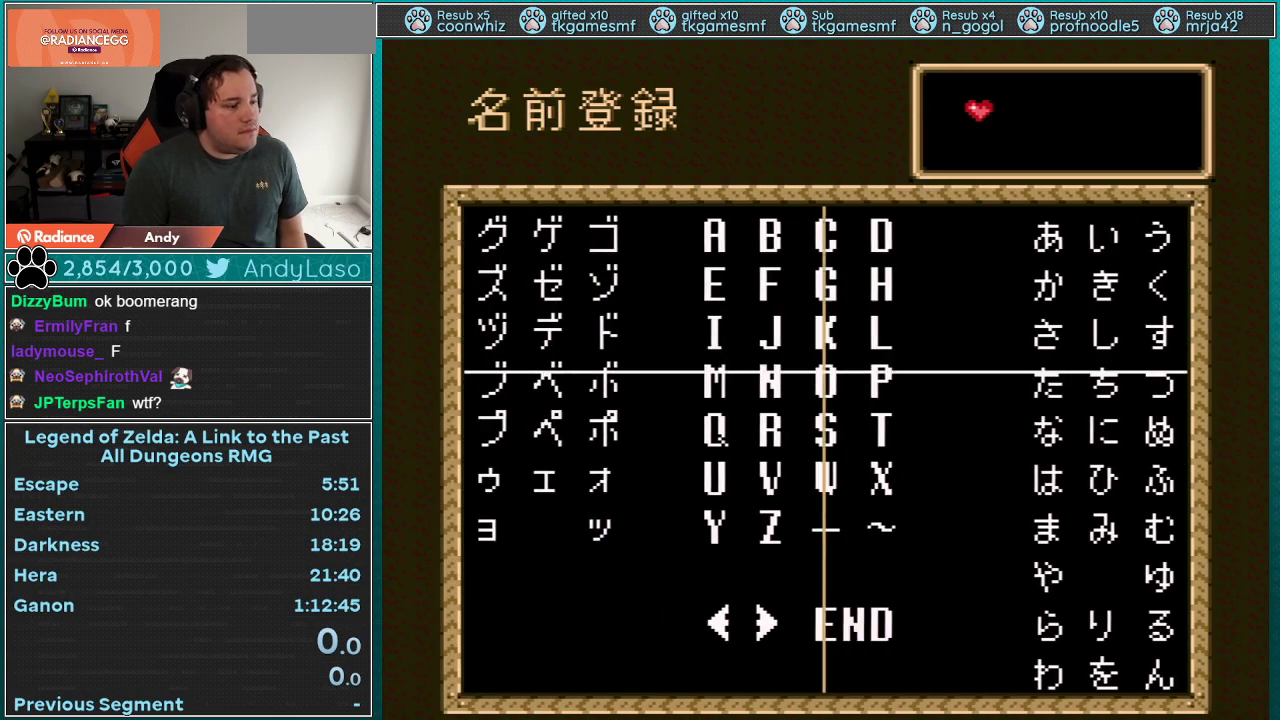
{"buttons": [], "events": [[283, "DPAD_LEFT", "up"], [367, "DPAD_DOWN", "up"]]}
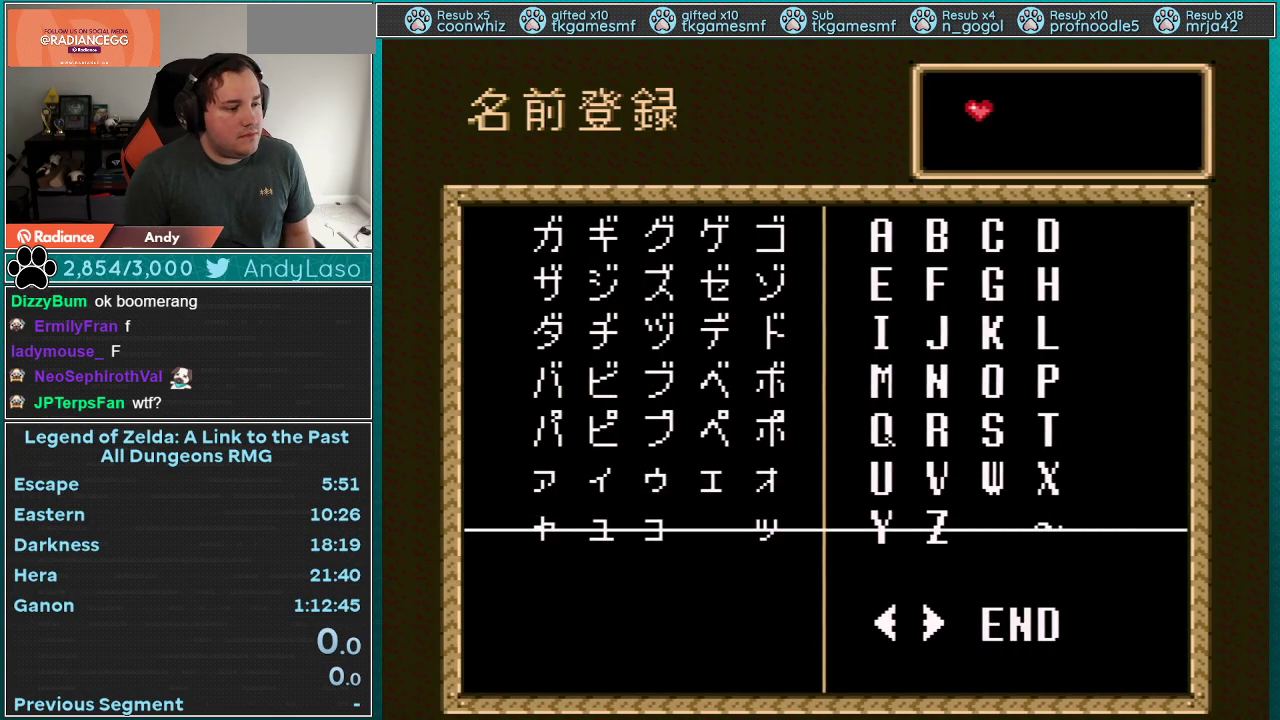
{"buttons": ["A"], "events": [[83, "DPAD_LEFT", "down"], [183, "DPAD_LEFT", "up"], [433, "A", "down"]]}
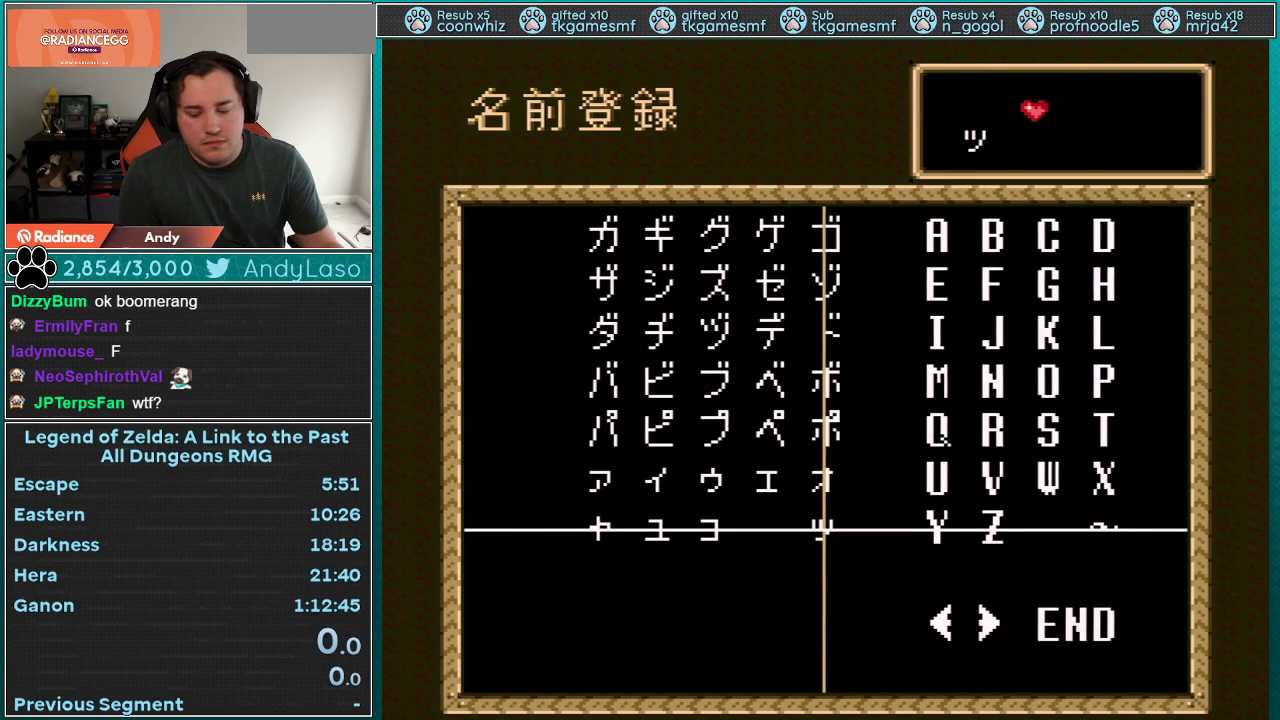
{"buttons": [], "events": [[33, "A", "up"], [250, "START", "down"], [367, "START", "up"]]}
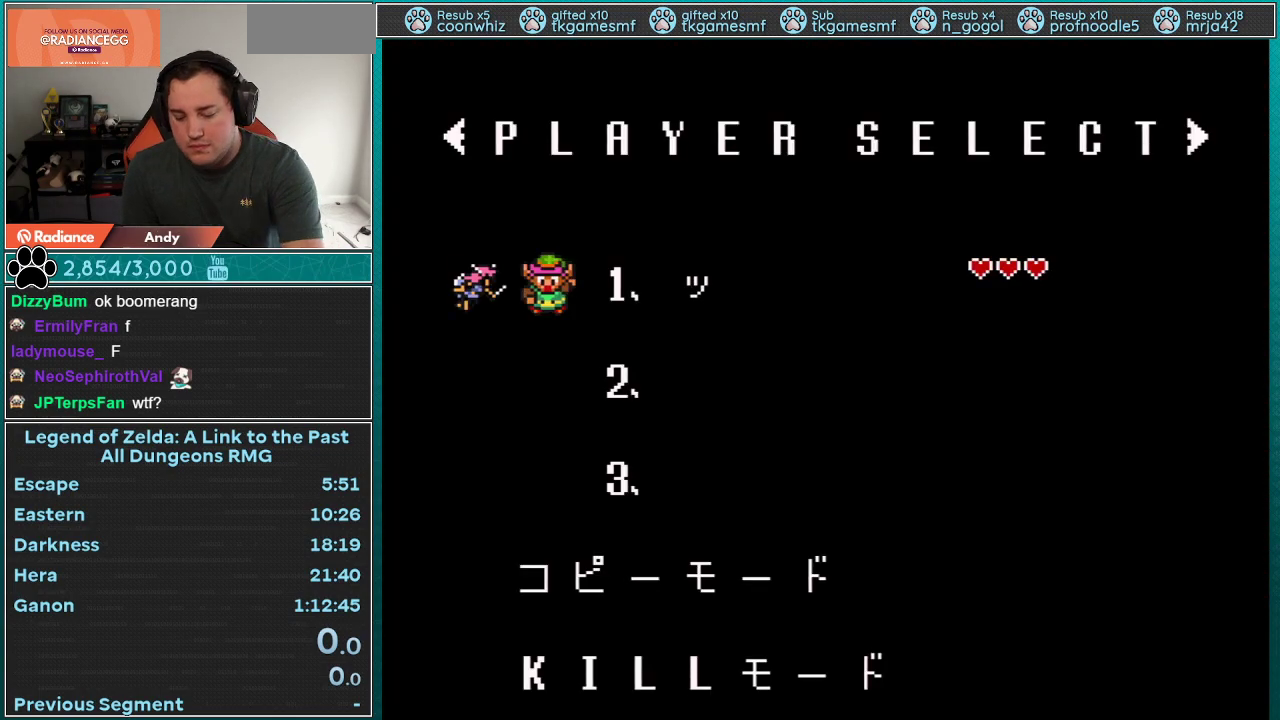
{"buttons": [], "events": [[83, "A", "down"], [183, "A", "up"]]}
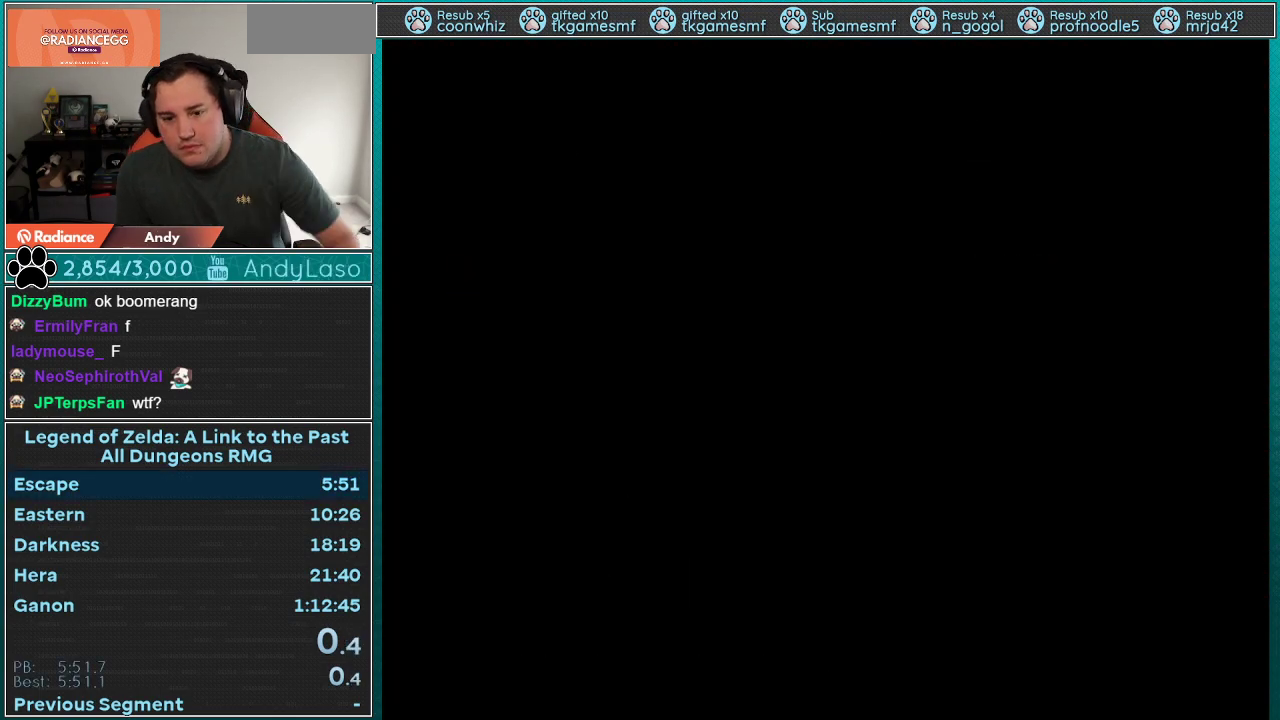
{"buttons": [], "events": []}
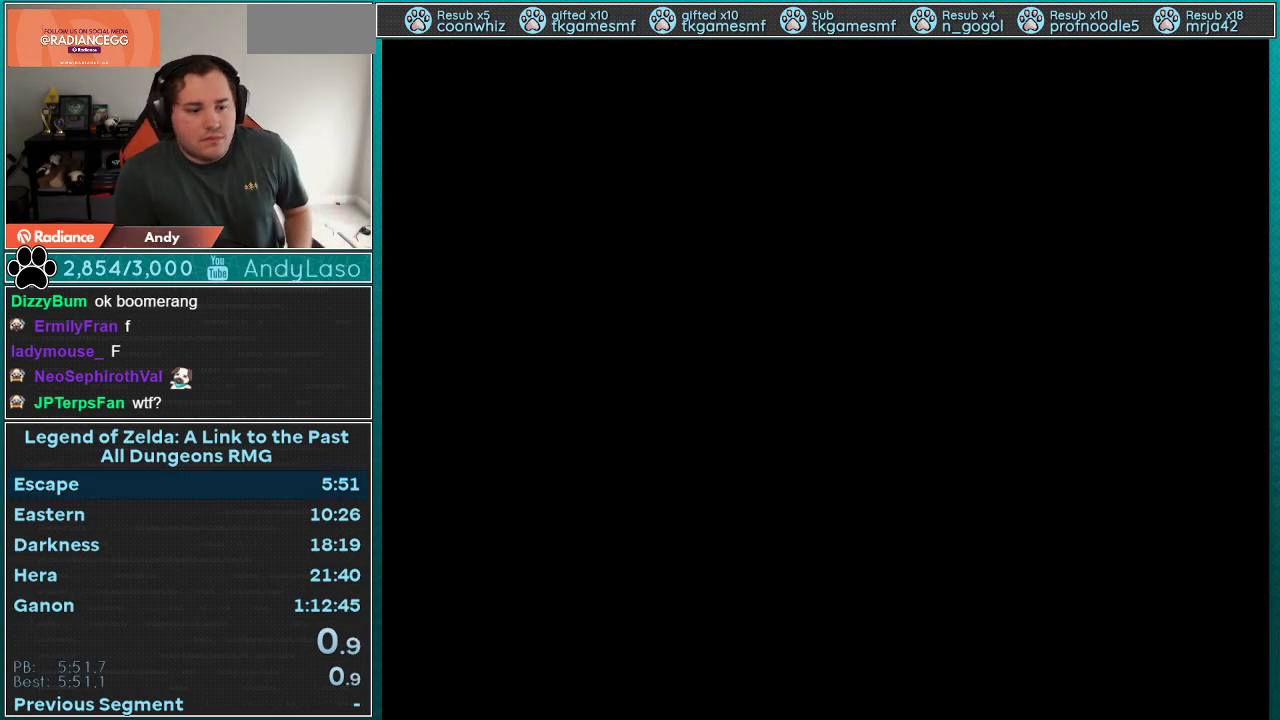
{"buttons": [], "events": []}
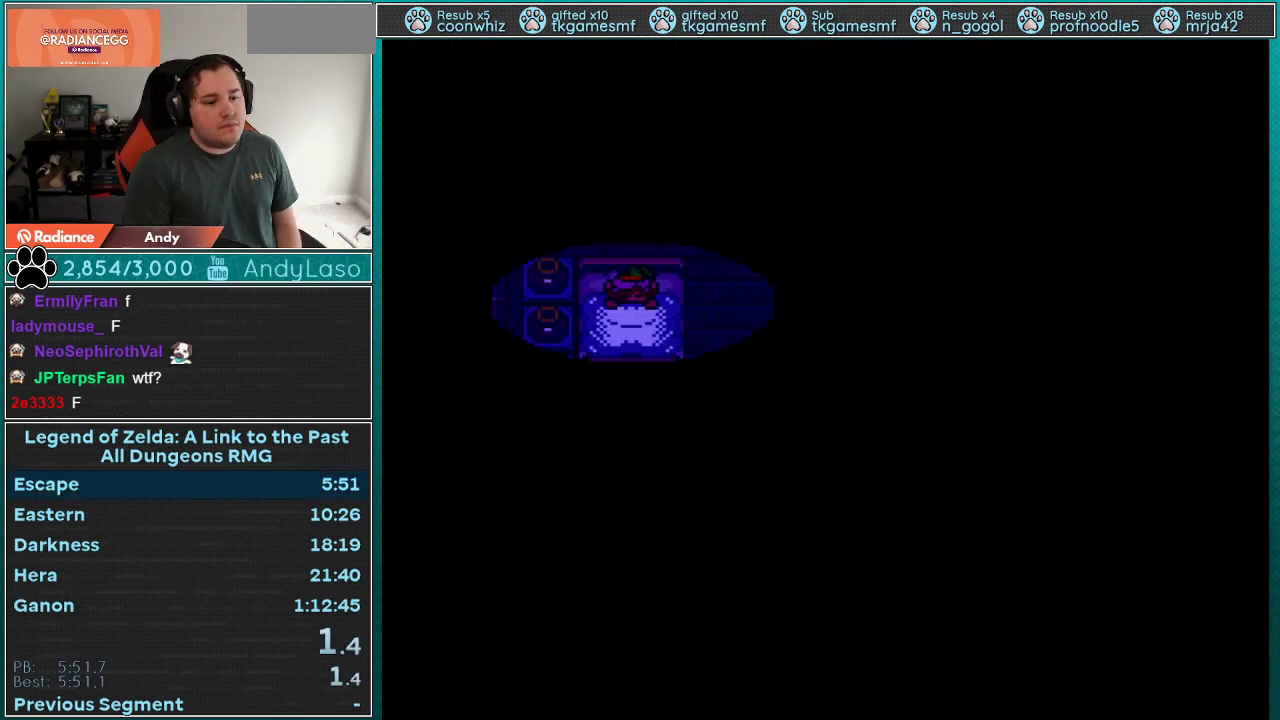
{"buttons": ["A"], "events": [[500, "A", "down"]]}
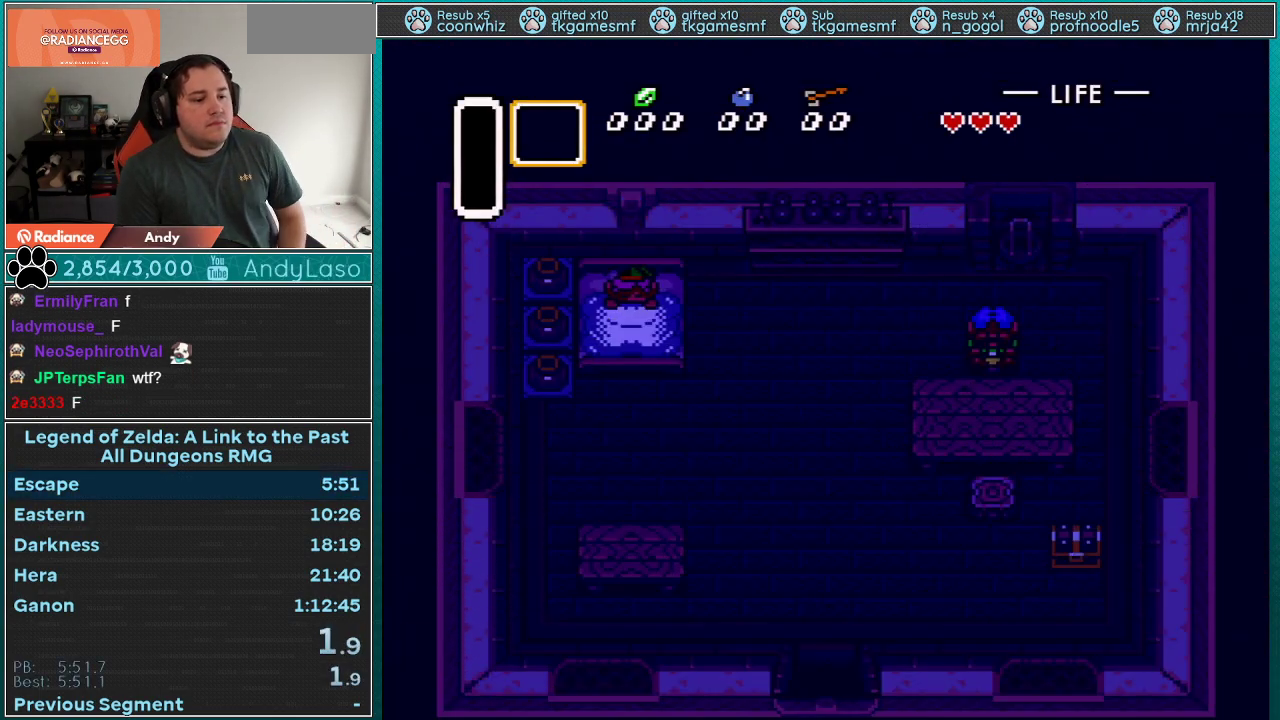
{"buttons": ["B"], "events": [[17, "X", "down"], [150, "A", "up"], [150, "X", "up"], [217, "A", "down"], [250, "X", "down"], [333, "A", "up"], [333, "X", "up"], [400, "A", "down"], [400, "X", "down"], [433, "Y", "down"], [467, "B", "down"], [500, "A", "up"], [500, "X", "up"], [500, "Y", "up"]]}
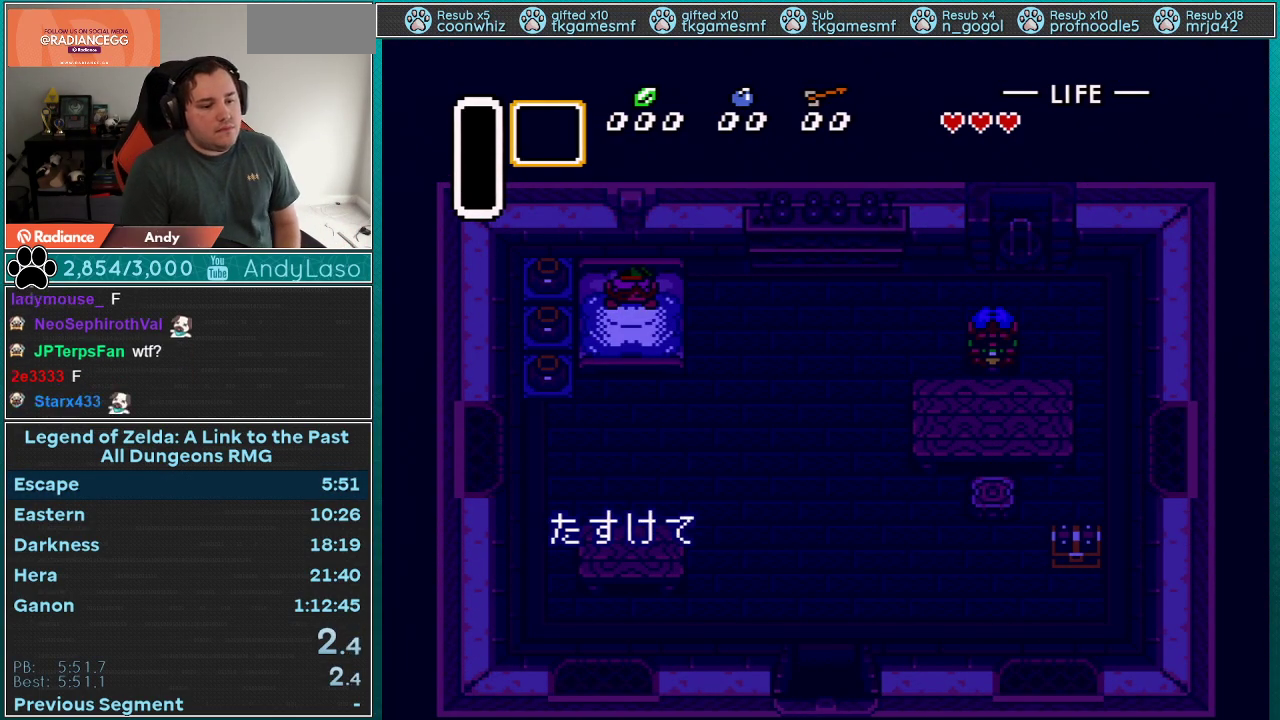
{"buttons": [], "events": [[67, "A", "down"], [67, "B", "up"], [67, "X", "down"], [67, "Y", "down"], [117, "B", "down"], [150, "A", "up"], [150, "X", "up"], [150, "Y", "up"], [183, "B", "up"], [217, "X", "down"], [283, "B", "down"], [300, "X", "up"], [367, "A", "down"], [367, "B", "up"], [367, "X", "down"], [433, "B", "down"], [467, "A", "up"], [467, "X", "up"], [500, "B", "up"]]}
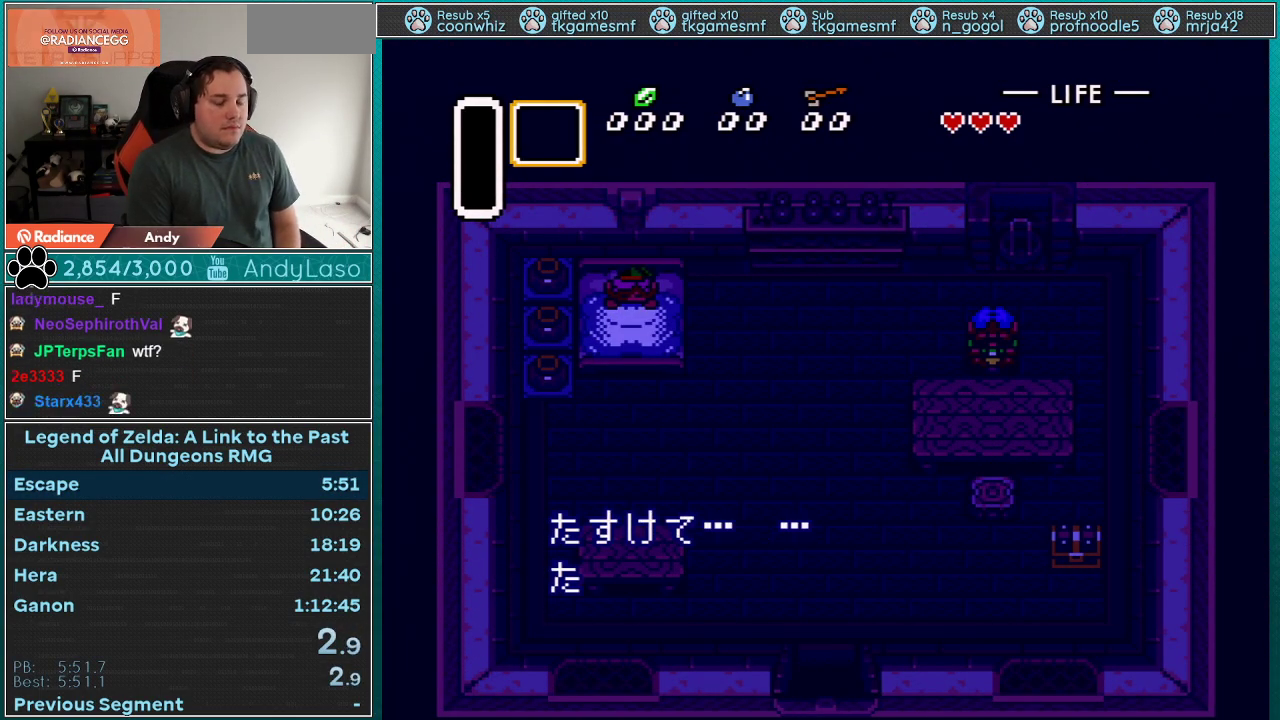
{"buttons": ["B", "Y"], "events": [[17, "A", "down"], [17, "X", "down"], [50, "B", "down"], [117, "A", "up"], [117, "B", "up"], [117, "X", "up"], [217, "A", "down"], [217, "X", "down"], [267, "A", "up"], [267, "X", "up"], [367, "A", "down"], [367, "X", "down"], [433, "X", "up"], [467, "A", "up"], [467, "Y", "down"], [500, "B", "down"]]}
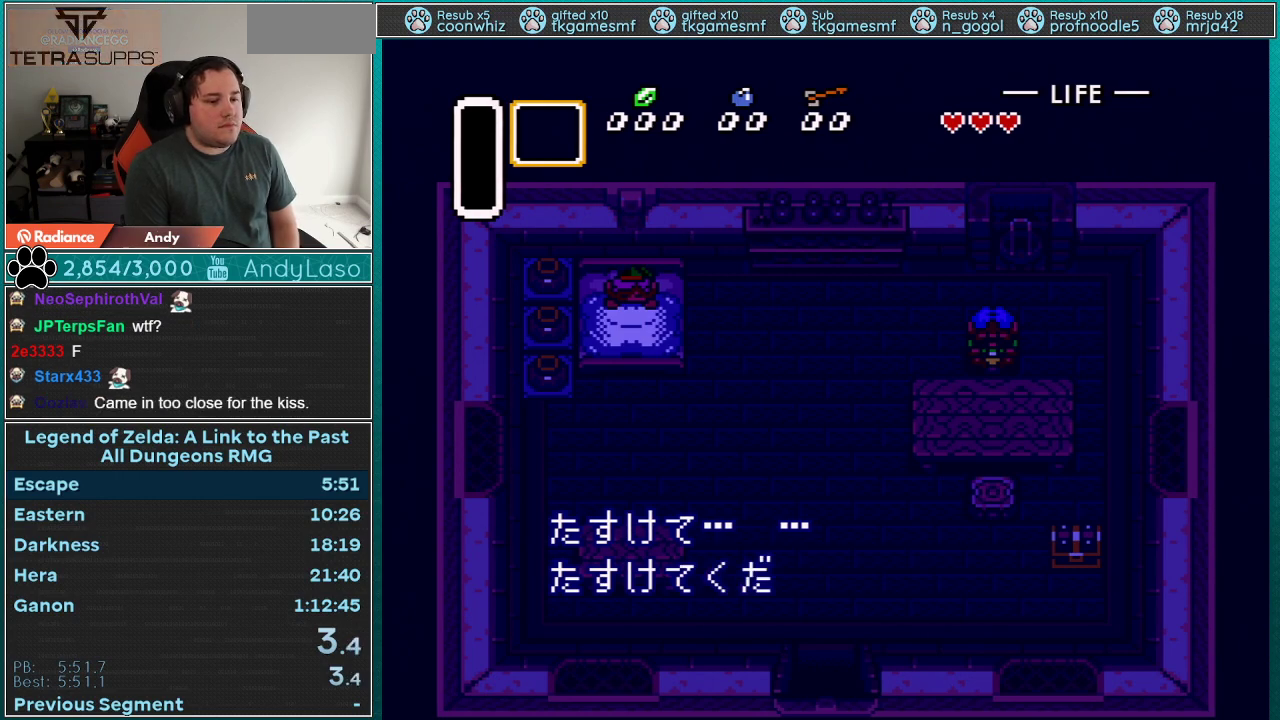
{"buttons": ["Y"], "events": [[17, "A", "down"], [17, "X", "down"], [17, "Y", "up"], [50, "B", "up"], [83, "A", "up"], [117, "X", "up"], [117, "Y", "down"], [183, "A", "down"], [183, "B", "down"], [183, "X", "down"], [183, "Y", "up"], [250, "B", "up"], [250, "Y", "down"], [283, "A", "up"], [283, "X", "up"], [300, "B", "down"], [350, "A", "down"], [350, "X", "down"], [350, "Y", "up"], [400, "B", "up"], [467, "A", "up"], [467, "X", "up"], [467, "Y", "down"]]}
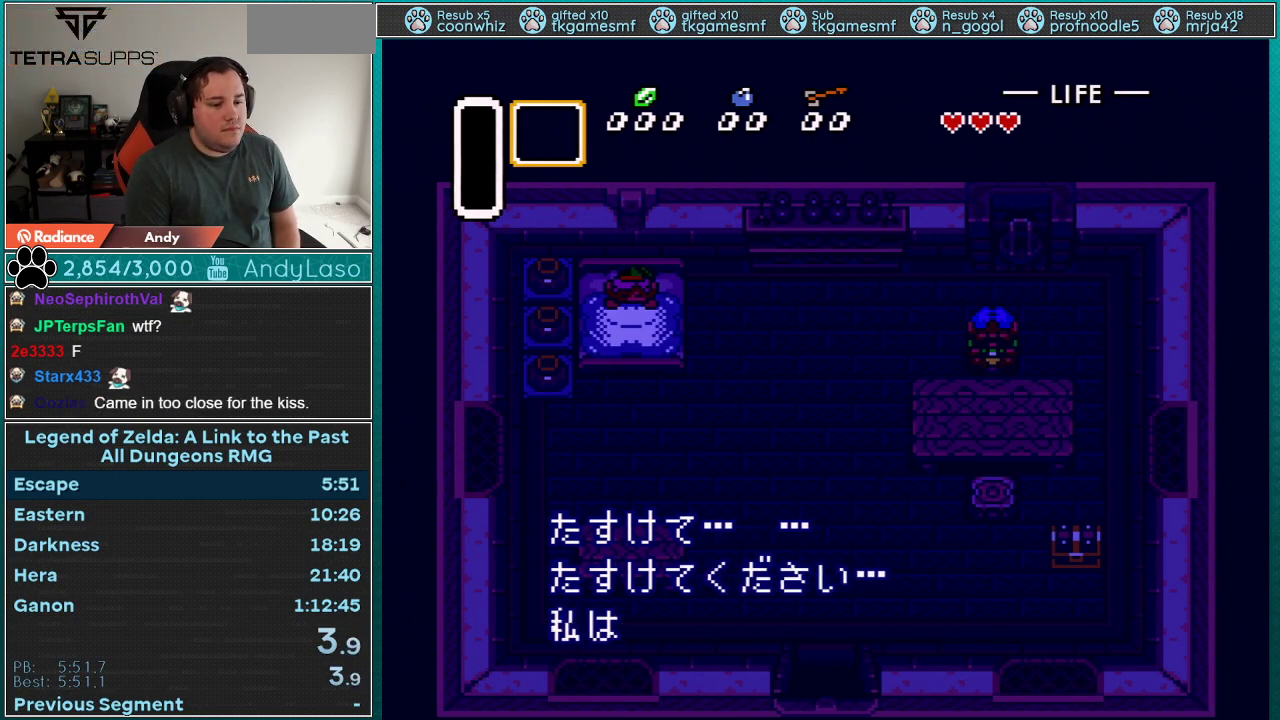
{"buttons": ["B"], "events": [[17, "A", "down"], [17, "X", "down"], [67, "A", "up"], [67, "X", "up"], [133, "B", "down"], [133, "Y", "up"], [167, "A", "down"], [167, "X", "down"], [200, "B", "up"], [233, "X", "up"], [233, "Y", "down"], [267, "A", "up"], [300, "Y", "up"], [317, "A", "down"], [317, "X", "down"], [383, "Y", "down"], [417, "A", "up"], [417, "X", "up"], [450, "B", "down"], [450, "Y", "up"]]}
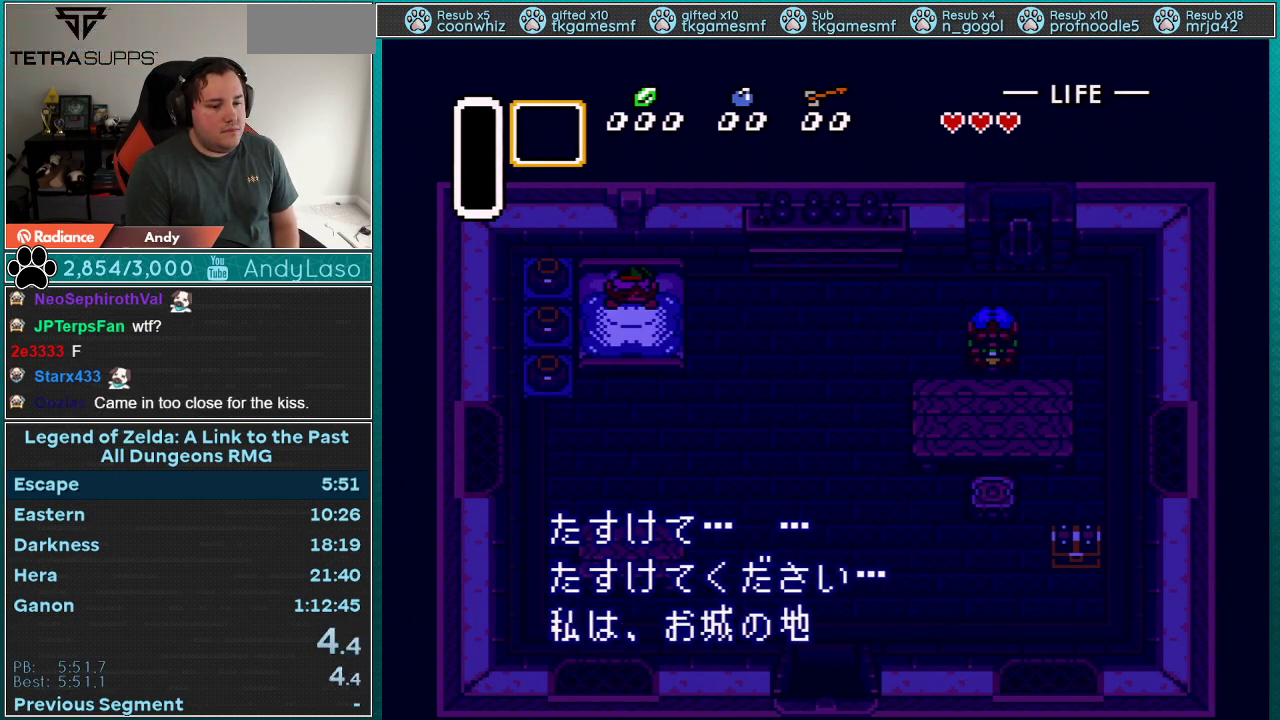
{"buttons": ["A", "X", "Y"], "events": [[17, "A", "down"], [17, "B", "up"], [17, "X", "down"], [50, "Y", "down"], [67, "A", "up"], [67, "X", "up"], [100, "Y", "up"], [133, "A", "down"], [167, "X", "down"], [267, "A", "up"], [267, "X", "up"], [317, "A", "down"], [317, "X", "down"], [317, "Y", "down"], [383, "B", "down"], [383, "Y", "up"], [417, "A", "up"], [417, "X", "up"], [450, "B", "up"], [483, "A", "down"], [483, "X", "down"], [483, "Y", "down"]]}
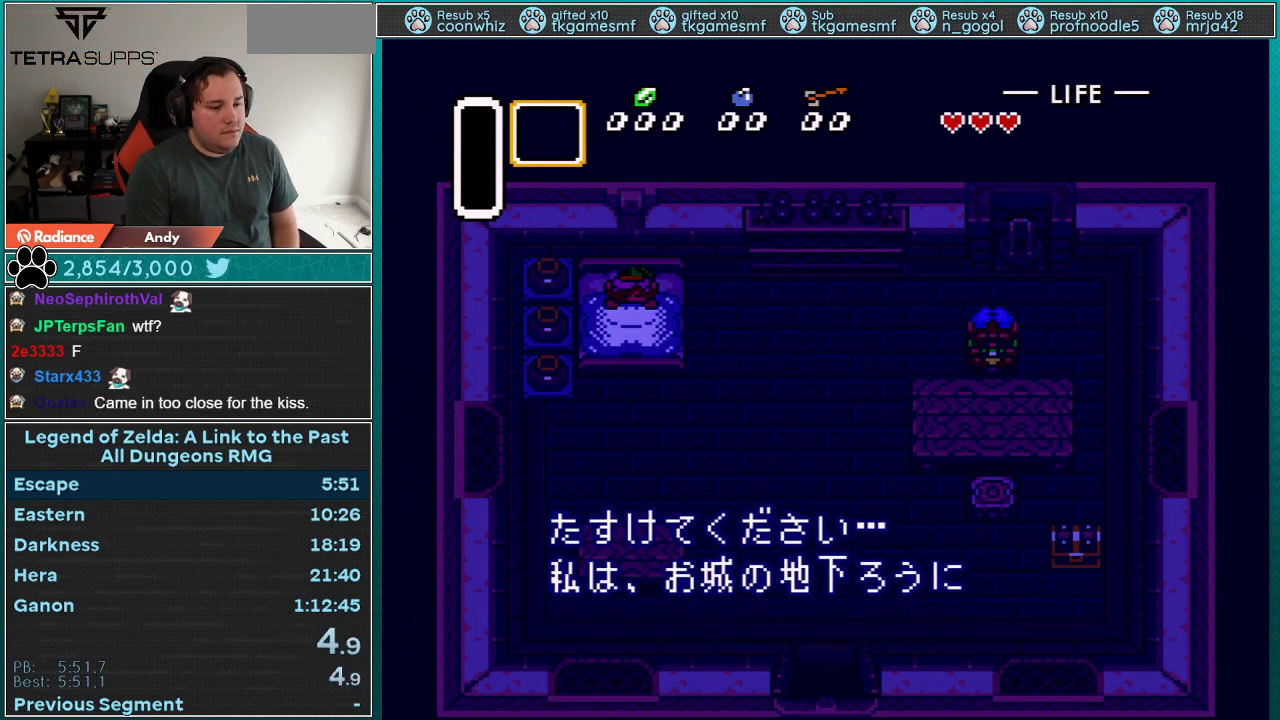
{"buttons": ["B"], "events": [[50, "B", "down"], [50, "X", "up"], [67, "A", "up"], [67, "Y", "up"], [100, "B", "up"], [133, "A", "down"], [133, "X", "down"], [133, "Y", "down"], [200, "B", "down"], [200, "Y", "up"], [233, "A", "up"], [233, "X", "up"], [267, "B", "up"], [267, "Y", "down"], [300, "A", "down"], [317, "Y", "up"], [350, "B", "down"], [483, "A", "up"]]}
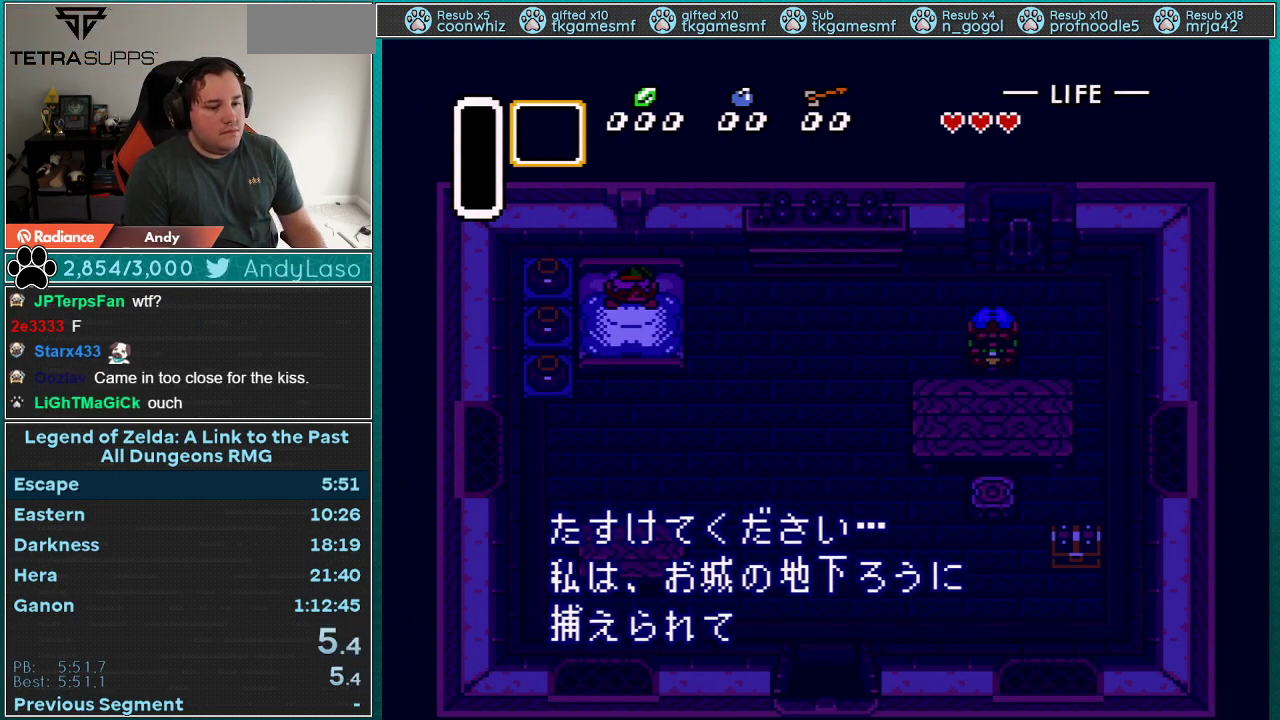
{"buttons": ["A"], "events": [[67, "A", "down"], [133, "A", "up"], [133, "B", "up"], [200, "B", "down"], [200, "Y", "down"], [267, "B", "up"], [317, "A", "down"], [317, "B", "down"], [383, "A", "up"], [417, "B", "up"], [417, "Y", "up"], [483, "A", "down"]]}
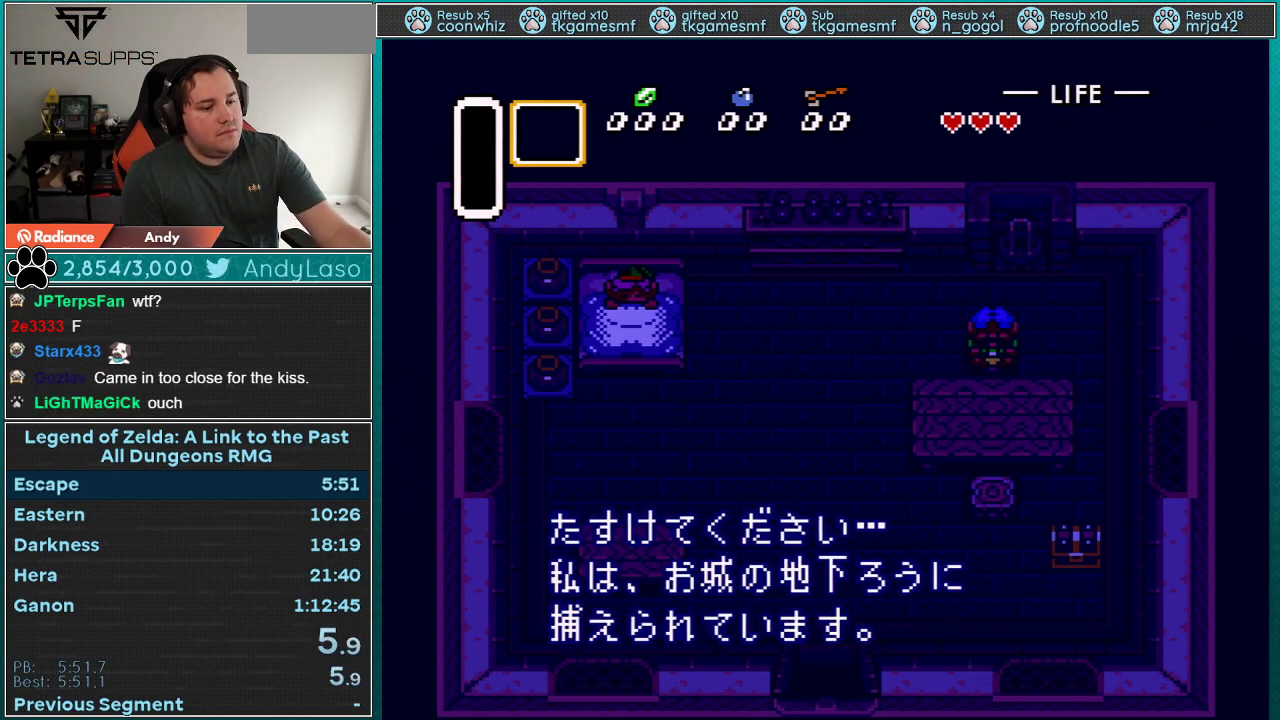
{"buttons": ["A", "B", "Y"], "events": [[17, "Y", "down"], [50, "A", "up"], [67, "Y", "up"], [100, "A", "down"], [133, "B", "down"], [133, "Y", "down"], [200, "B", "up"], [200, "Y", "up"], [300, "B", "down"], [317, "Y", "down"], [350, "A", "up"], [350, "B", "up"], [383, "Y", "up"], [417, "A", "down"], [450, "B", "down"], [450, "Y", "down"]]}
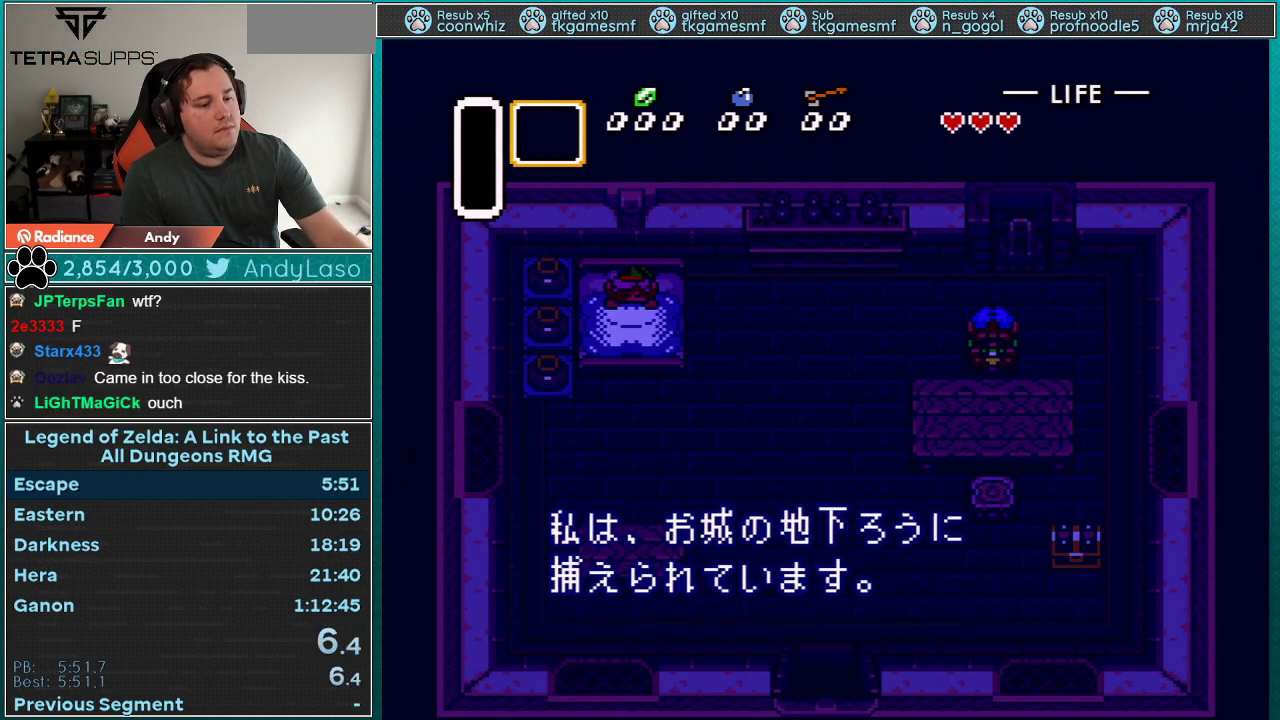
{"buttons": ["Y"], "events": [[17, "A", "up"], [17, "B", "up"], [33, "Y", "up"], [67, "A", "down"], [100, "B", "down"], [100, "Y", "down"], [167, "B", "up"], [167, "Y", "up"], [267, "B", "down"], [267, "Y", "down"], [317, "A", "up"], [317, "B", "up"], [317, "Y", "up"], [383, "B", "down"], [383, "Y", "down"], [417, "A", "down"], [483, "A", "up"], [483, "B", "up"]]}
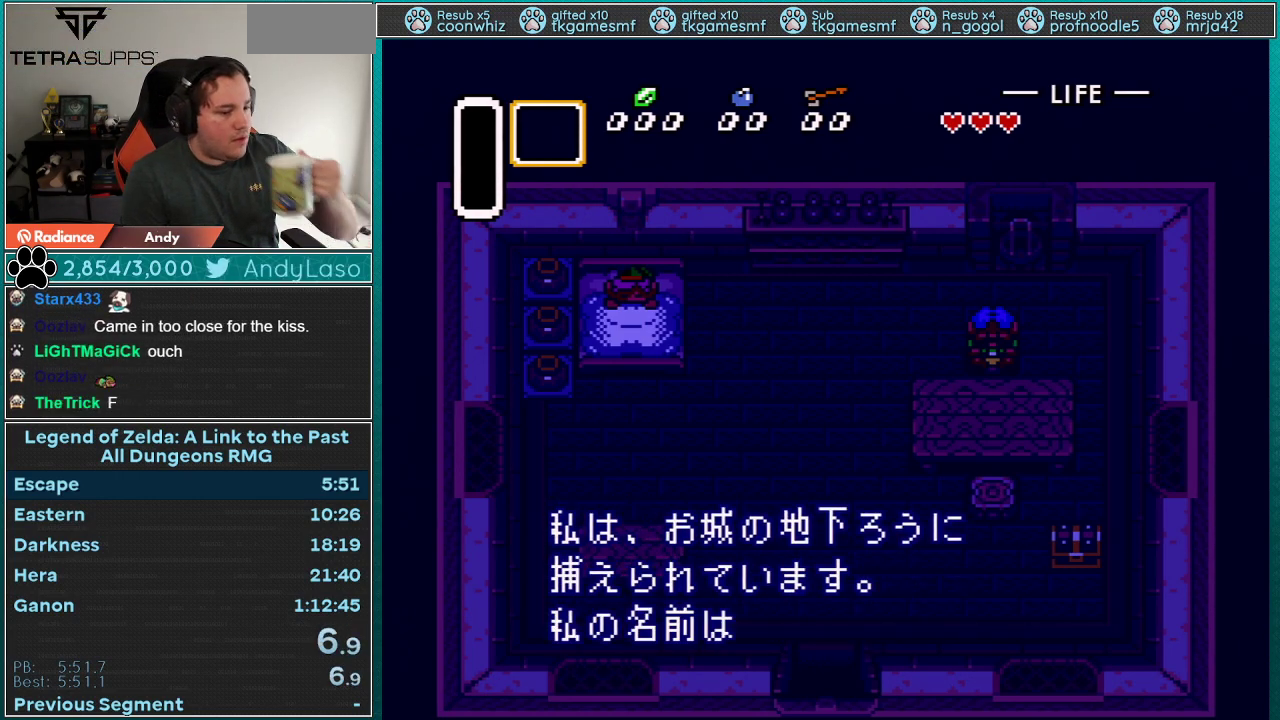
{"buttons": [], "events": [[17, "Y", "up"], [50, "A", "down"], [67, "B", "down"], [67, "Y", "down"], [133, "A", "up"], [133, "B", "up"], [133, "Y", "up"], [233, "A", "down"], [233, "B", "down"], [233, "Y", "down"], [300, "A", "up"], [317, "B", "up"], [317, "Y", "up"], [383, "B", "down"], [383, "Y", "down"], [483, "B", "up"], [483, "Y", "up"]]}
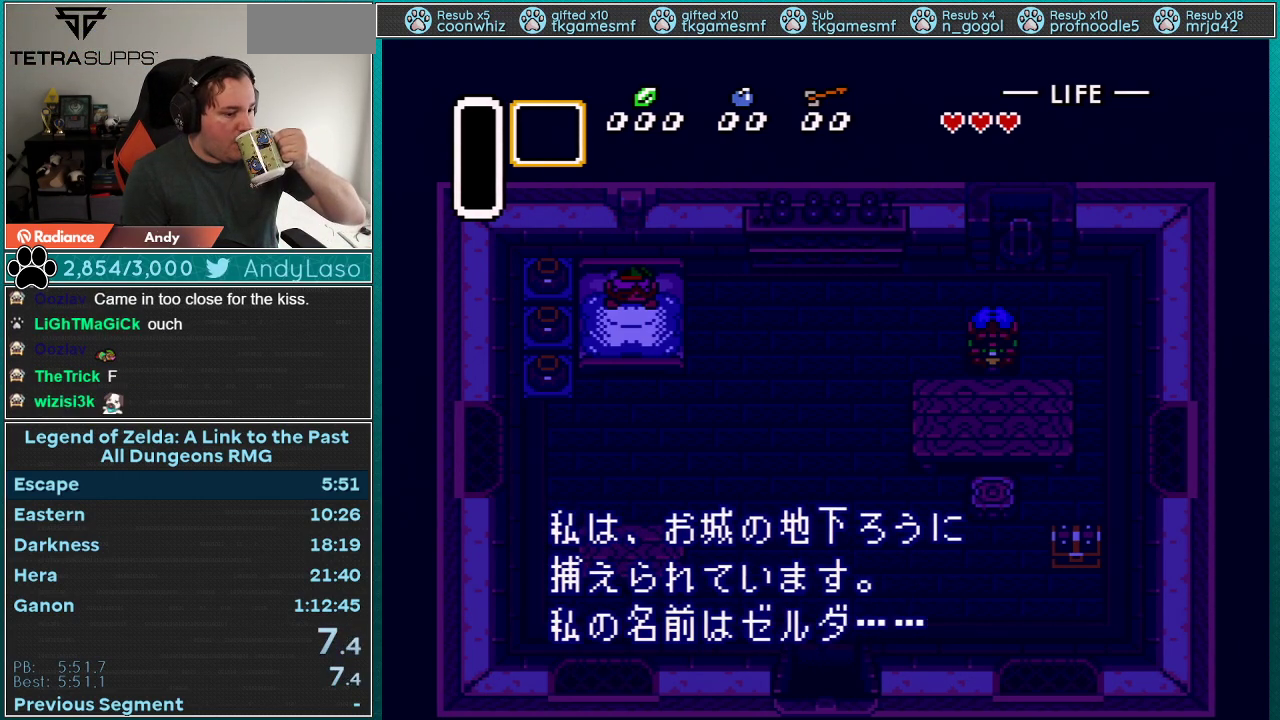
{"buttons": ["Y"], "events": [[67, "A", "down"], [67, "B", "down"], [67, "Y", "down"], [133, "A", "up"], [133, "B", "up"], [167, "Y", "up"], [233, "A", "down"], [233, "B", "down"], [233, "Y", "down"], [317, "A", "up"], [317, "B", "up"], [317, "Y", "up"], [383, "A", "down"], [383, "B", "down"], [383, "Y", "down"], [483, "A", "up"], [483, "B", "up"]]}
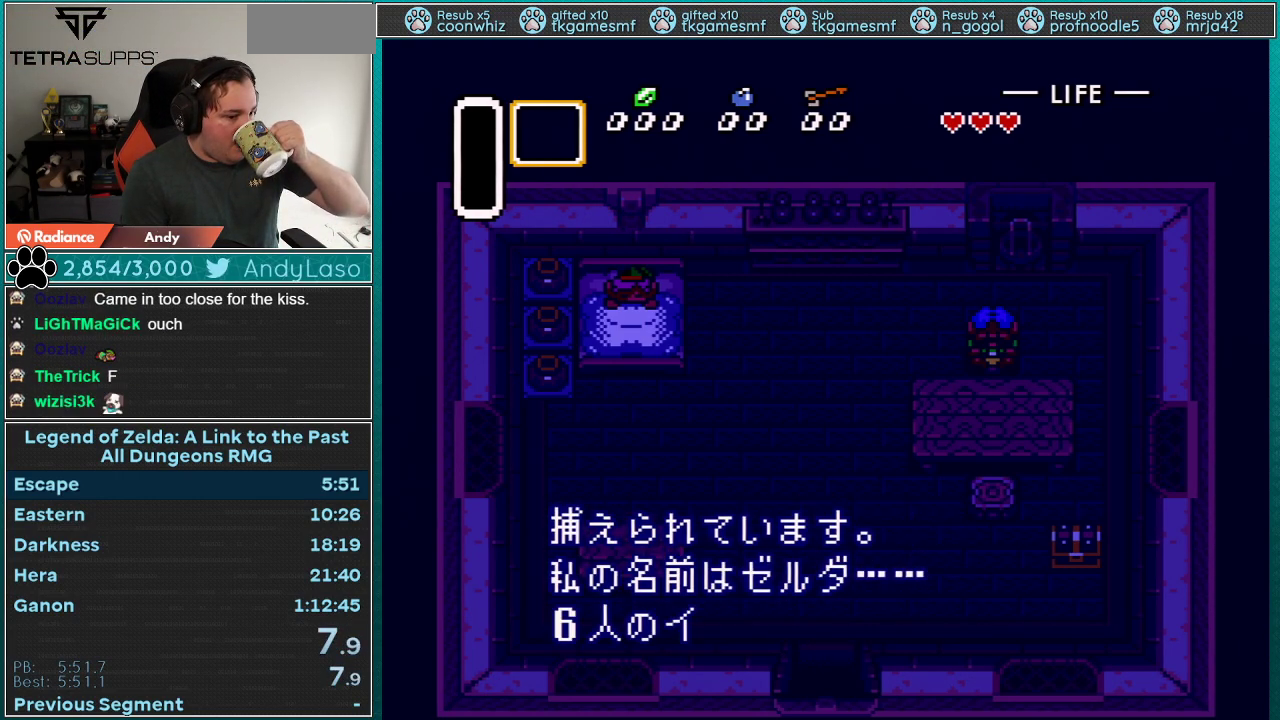
{"buttons": [], "events": [[67, "A", "down"], [67, "B", "down"], [133, "A", "up"], [133, "B", "up"], [133, "Y", "up"], [200, "A", "down"], [233, "B", "down"], [233, "Y", "down"], [317, "B", "up"], [317, "Y", "up"], [383, "B", "down"], [383, "Y", "down"], [450, "A", "up"], [450, "B", "up"], [483, "Y", "up"]]}